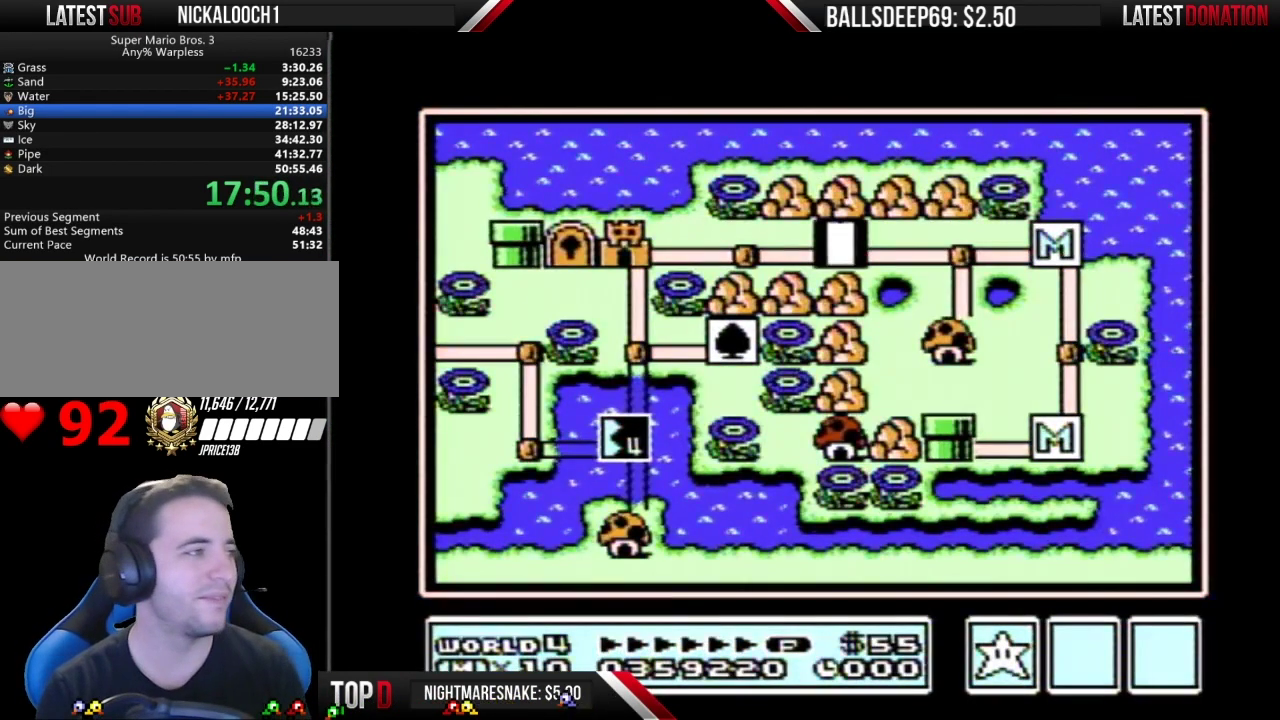
Gameplay with a controller (Nintendo layout); each line is a JSON object with the inputs held at the frame after it. "events" lists button and stick changes between this image and that frame as [ms after this image, input, new state], when the widget could be followed in between. Not read: L3 R3.
{"buttons": ["DPAD_LEFT"], "events": [[100, "DPAD_LEFT", "down"]]}
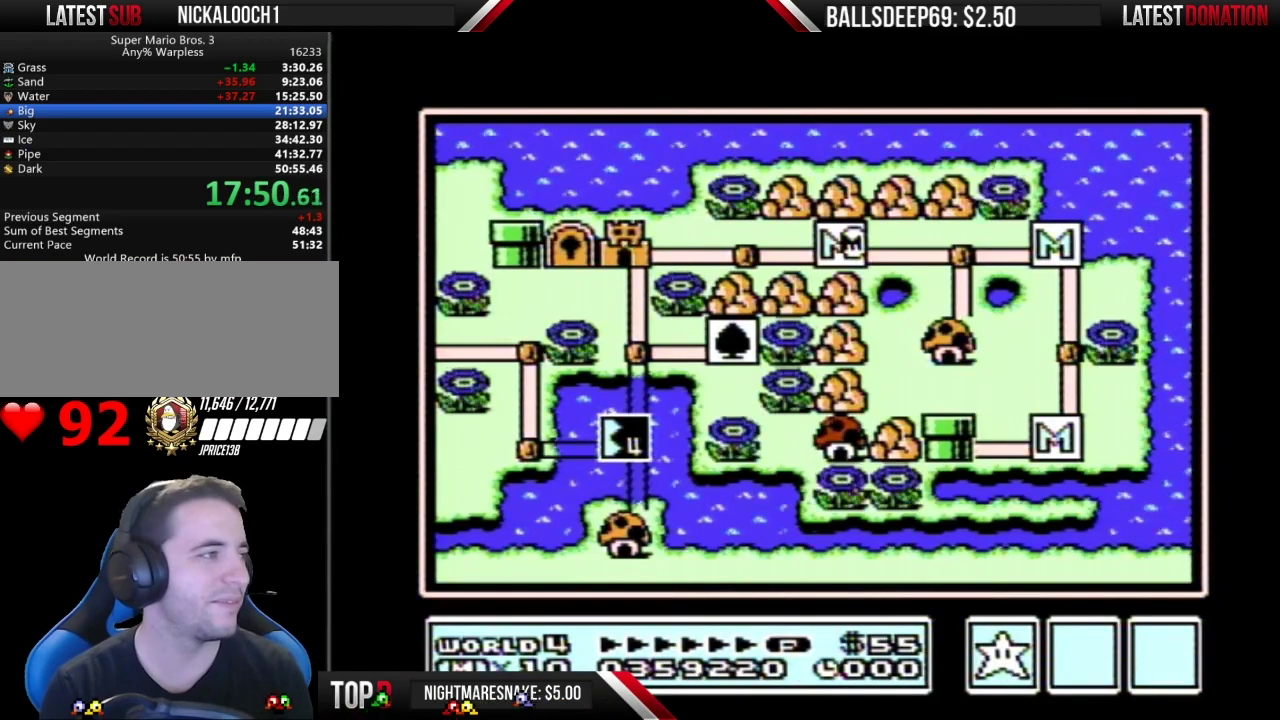
{"buttons": ["DPAD_LEFT"], "events": []}
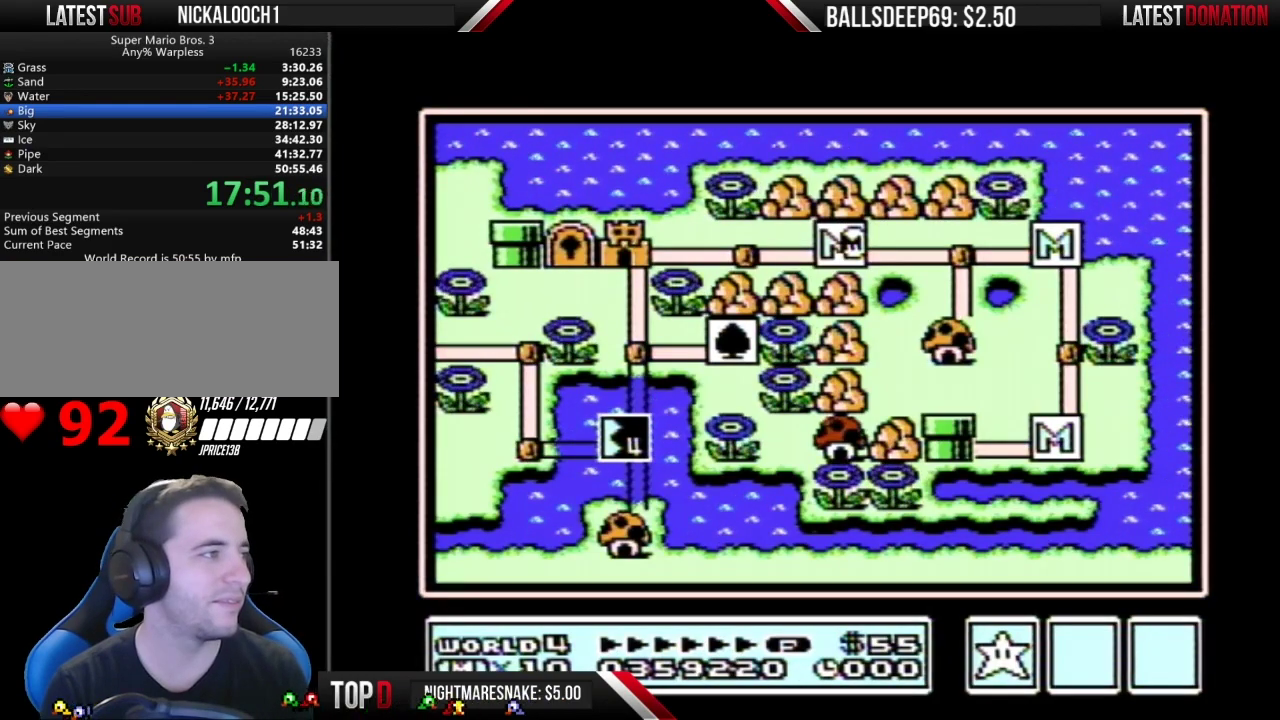
{"buttons": ["DPAD_LEFT"], "events": []}
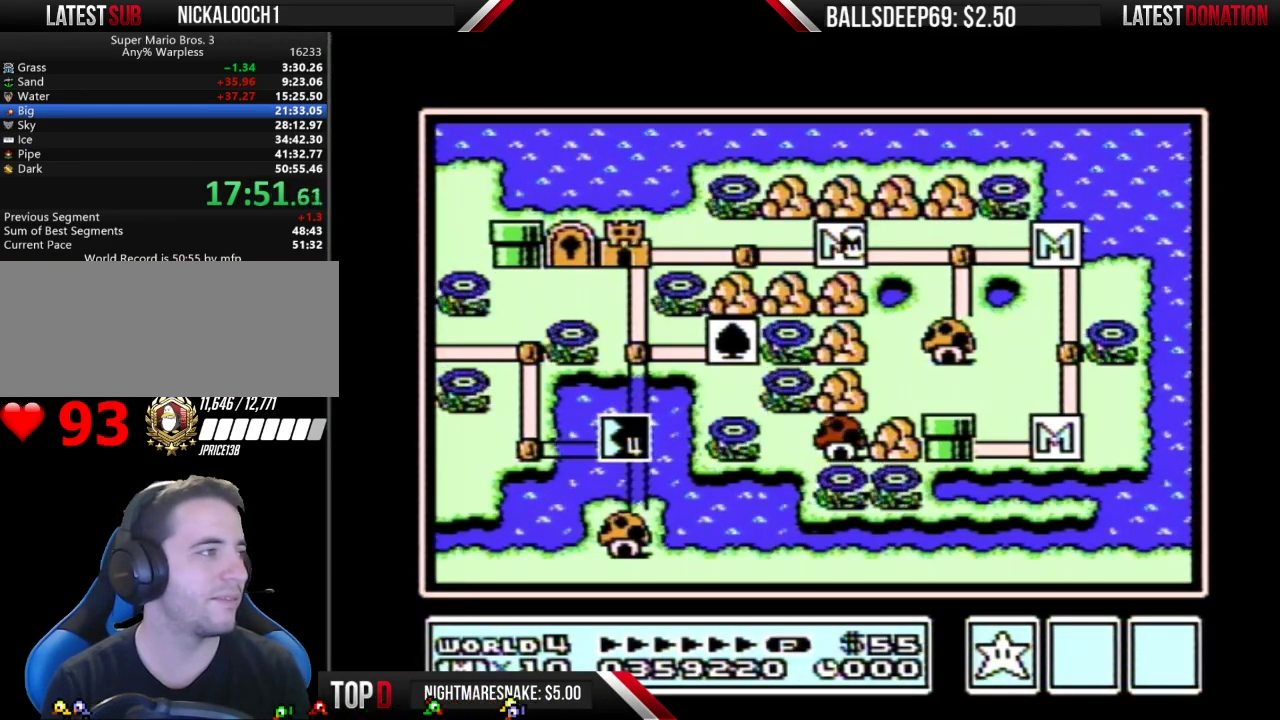
{"buttons": [], "events": [[351, "DPAD_LEFT", "up"]]}
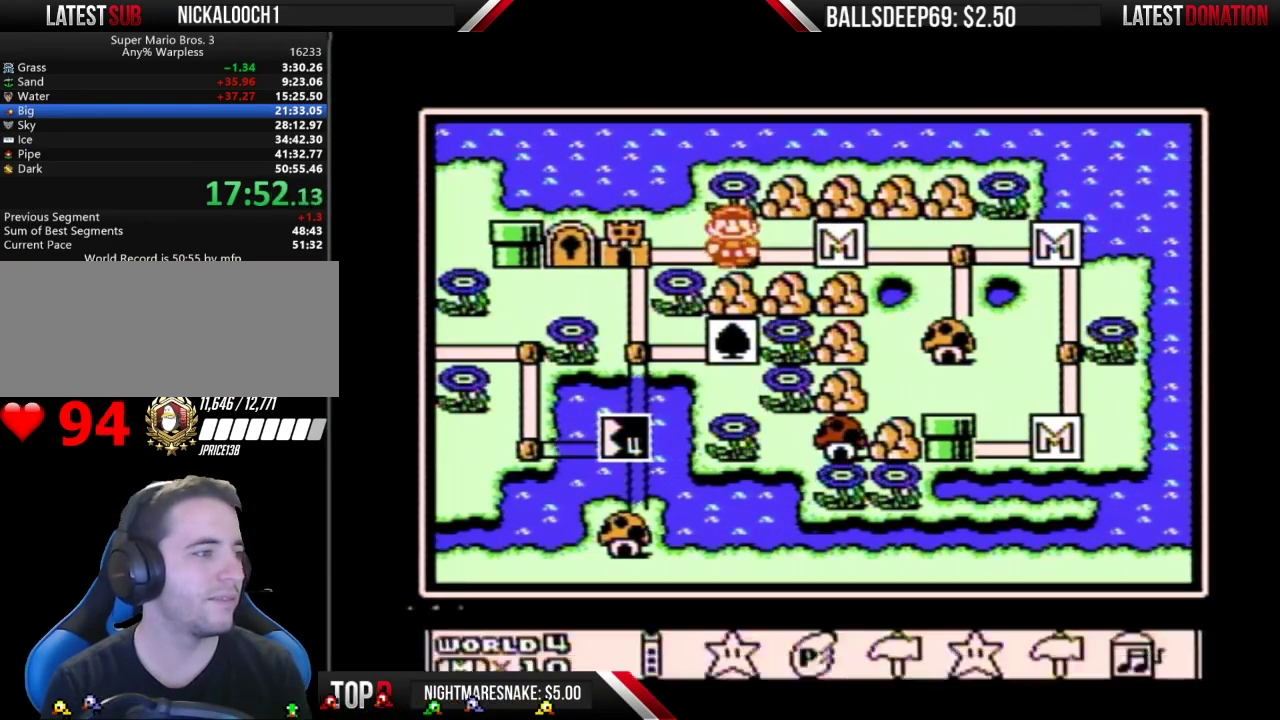
{"buttons": ["A"], "events": [[150, "DPAD_LEFT", "down"], [217, "DPAD_LEFT", "up"], [317, "DPAD_LEFT", "down"], [400, "DPAD_LEFT", "up"], [484, "A", "down"]]}
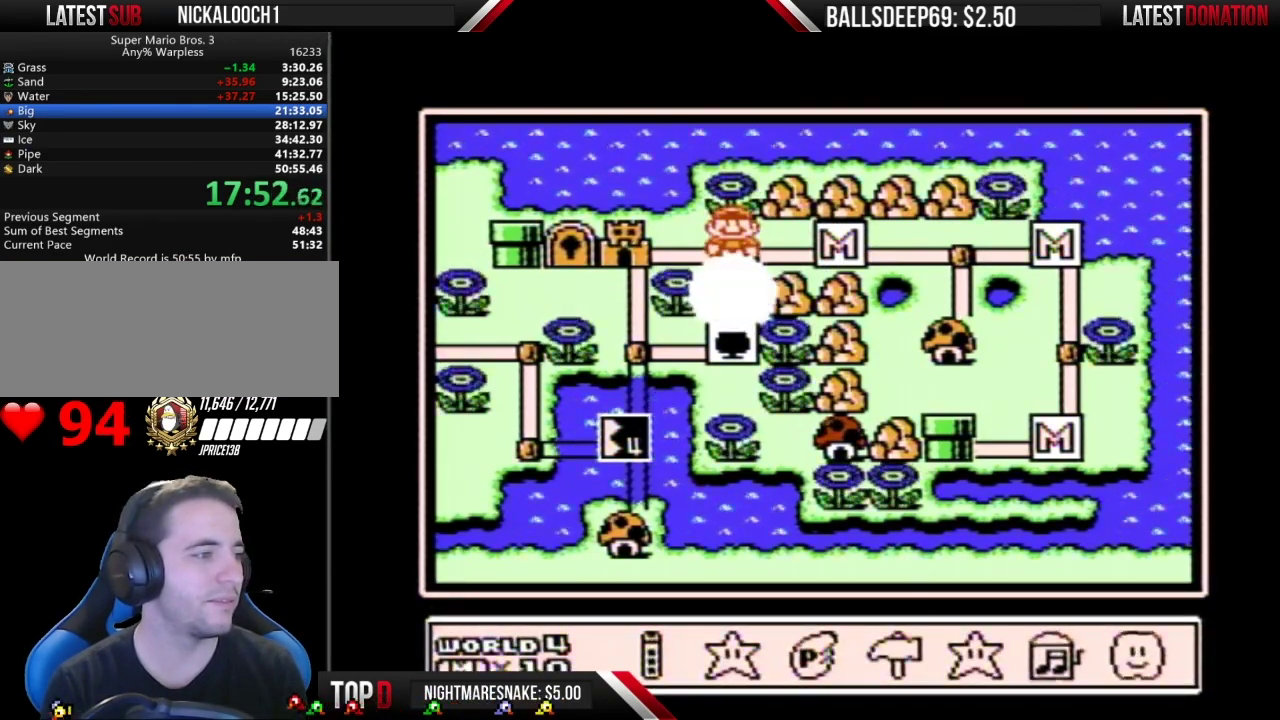
{"buttons": [], "events": [[50, "A", "up"], [267, "DPAD_DOWN", "down"], [367, "DPAD_DOWN", "up"], [417, "DPAD_DOWN", "down"], [484, "DPAD_DOWN", "up"]]}
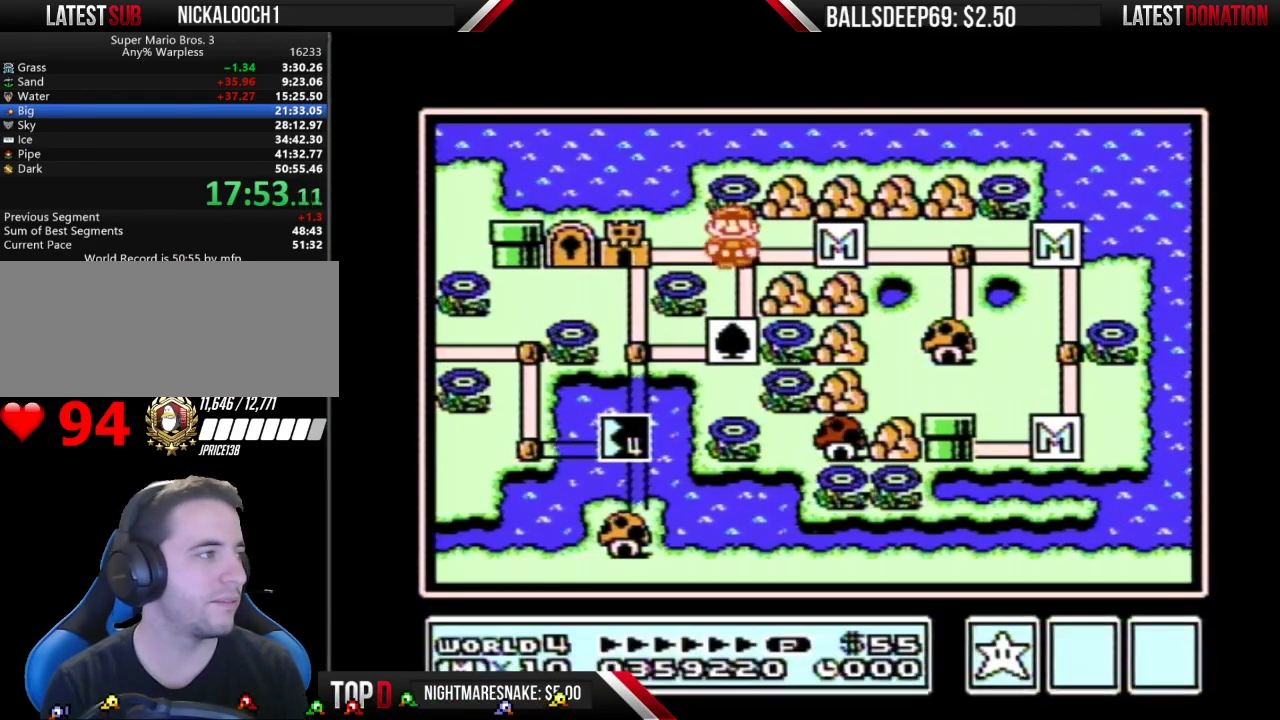
{"buttons": ["DPAD_LEFT"], "events": [[150, "DPAD_DOWN", "down"], [333, "DPAD_DOWN", "up"], [417, "DPAD_LEFT", "down"]]}
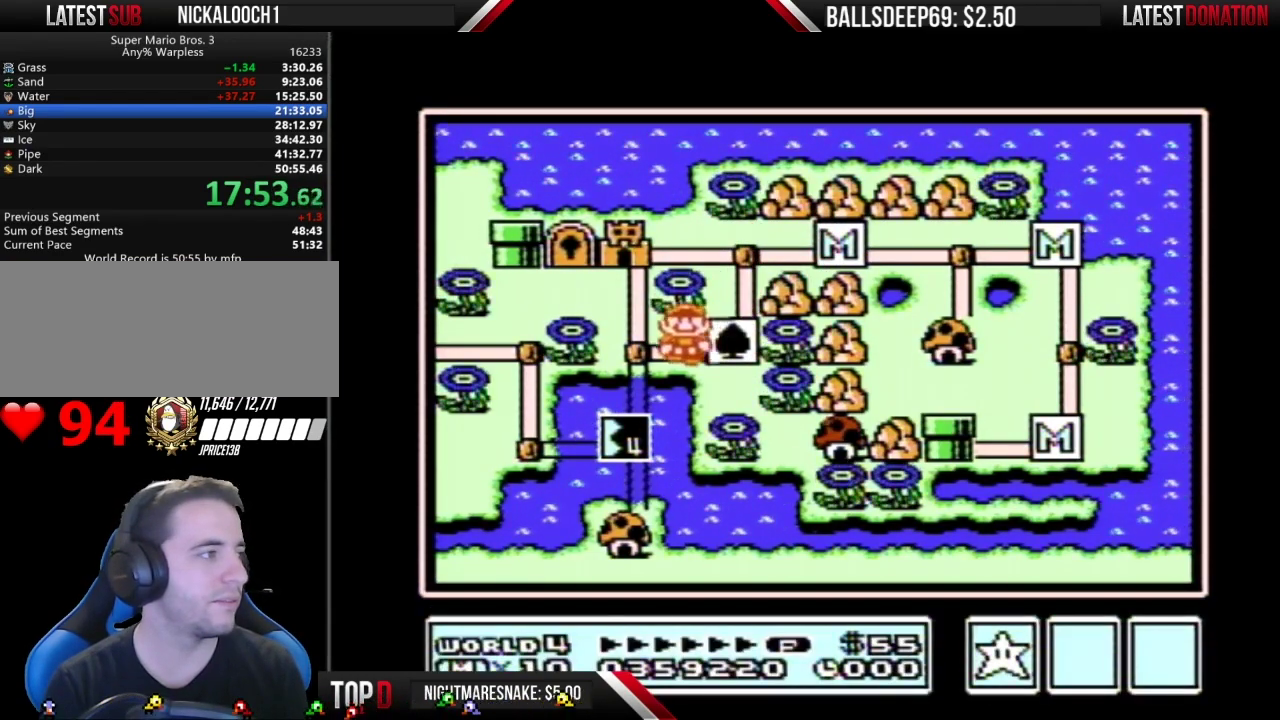
{"buttons": ["DPAD_DOWN"], "events": [[134, "DPAD_LEFT", "up"], [217, "DPAD_DOWN", "down"]]}
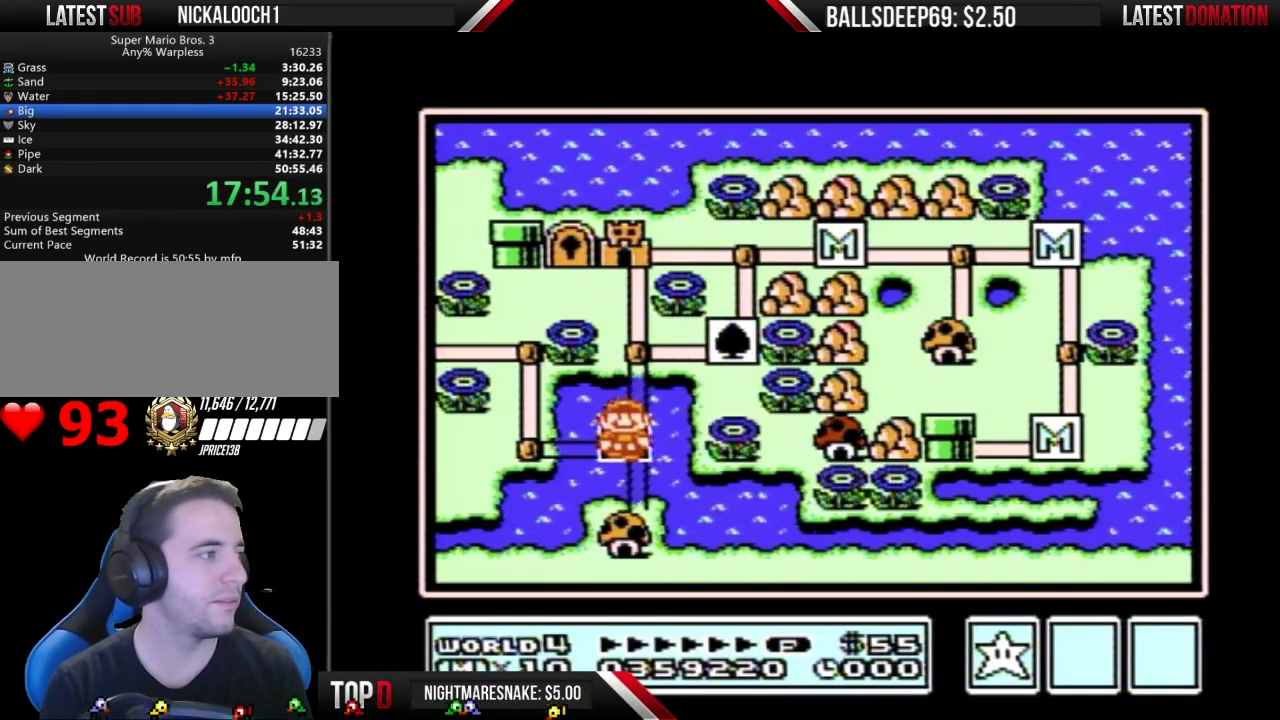
{"buttons": ["DPAD_DOWN"], "events": []}
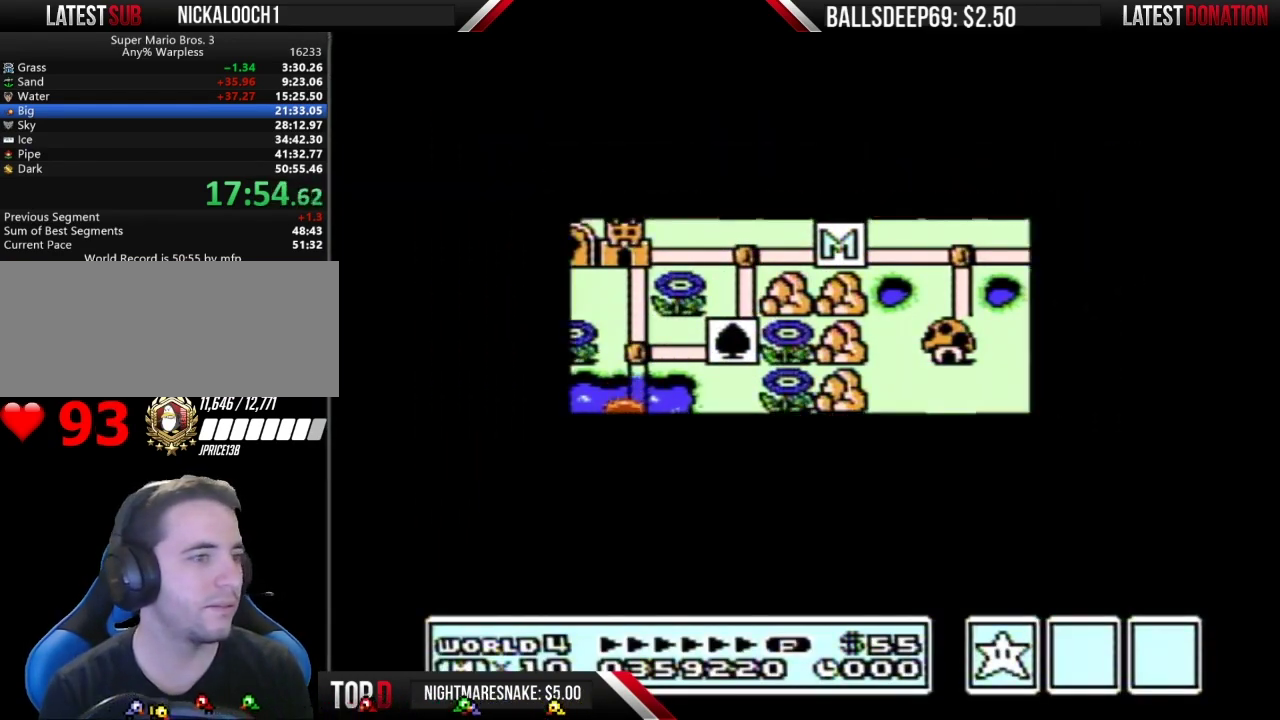
{"buttons": ["DPAD_DOWN"], "events": []}
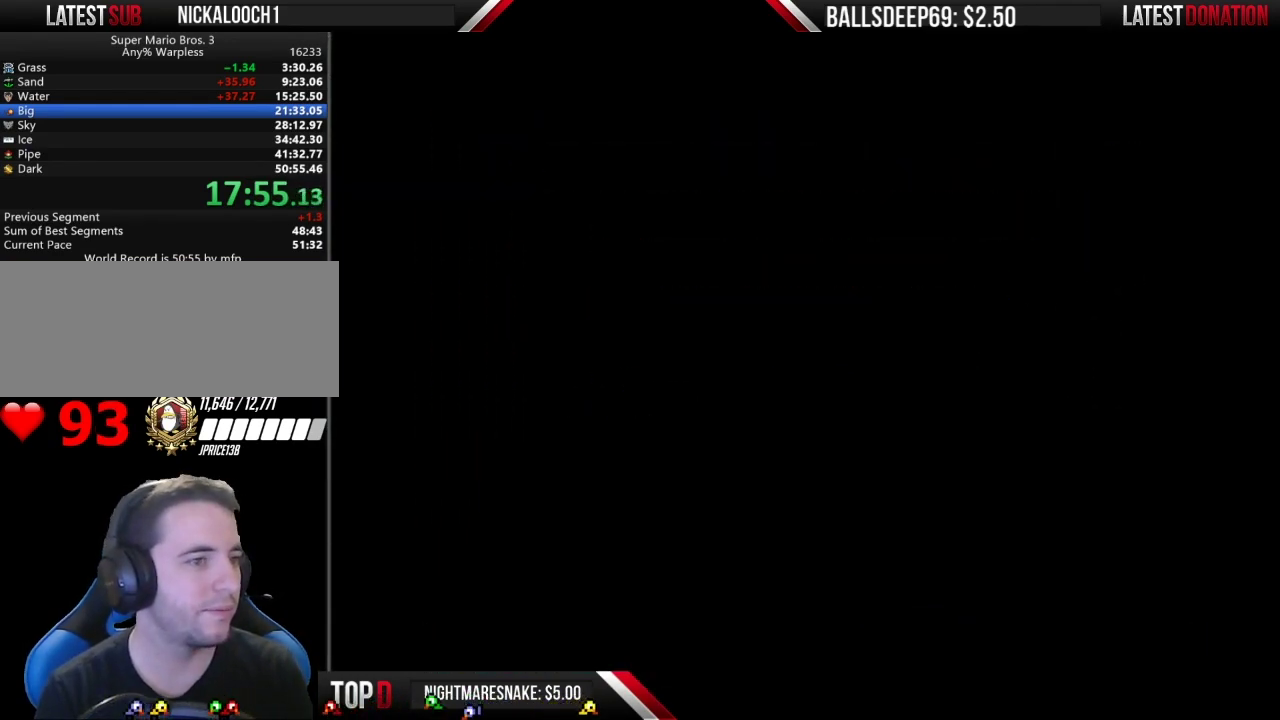
{"buttons": ["B", "DPAD_RIGHT"], "events": [[50, "DPAD_DOWN", "up"], [117, "B", "down"], [117, "DPAD_RIGHT", "down"]]}
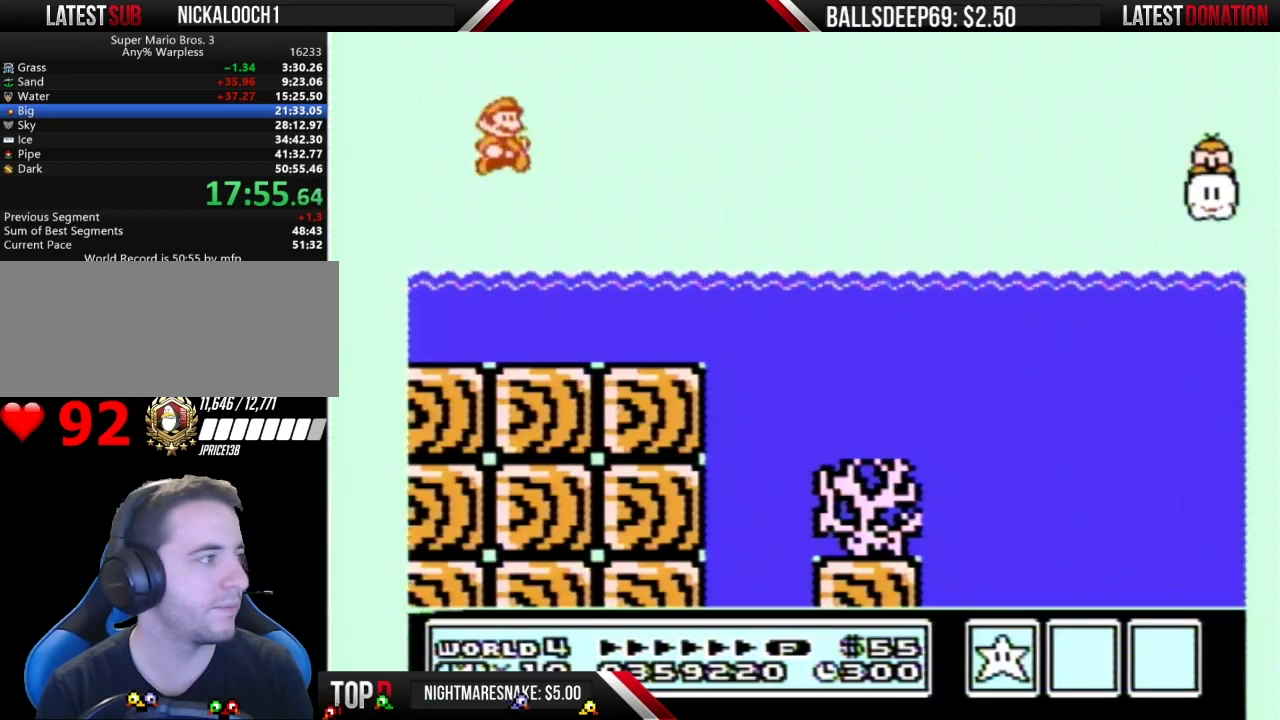
{"buttons": ["A", "B", "DPAD_UP", "DPAD_RIGHT"], "events": [[317, "A", "down"], [351, "DPAD_UP", "down"]]}
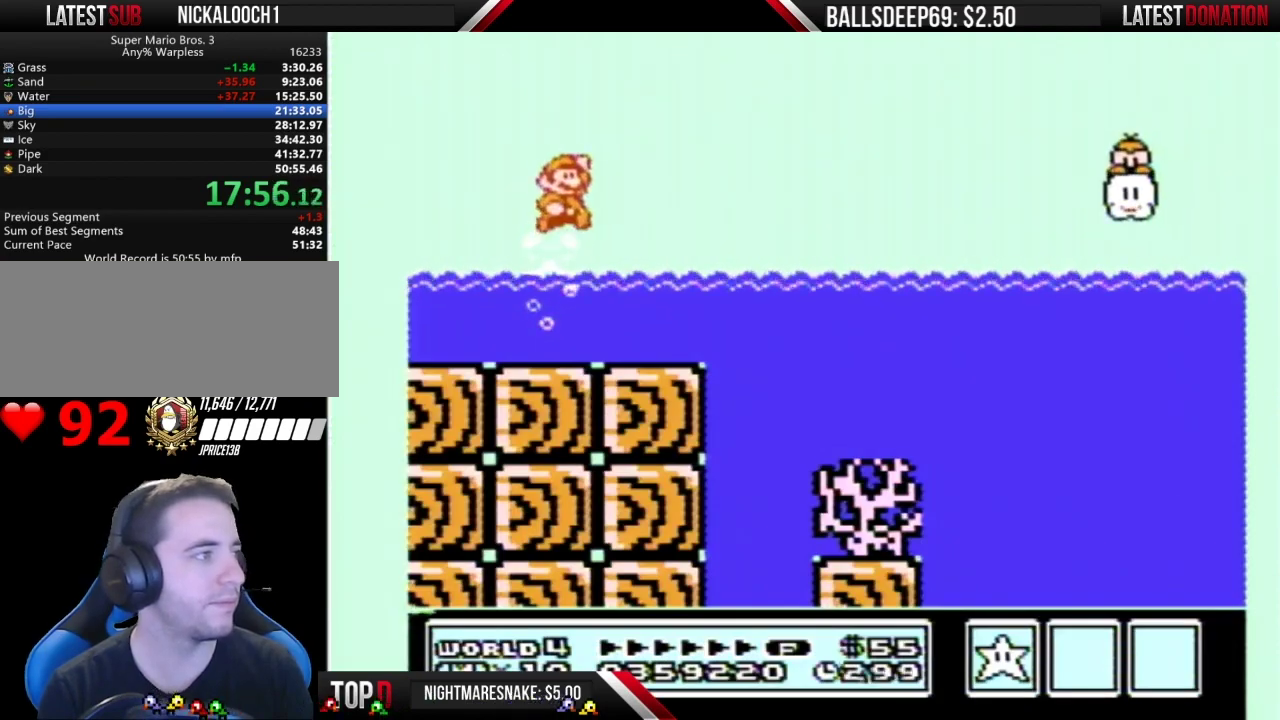
{"buttons": ["A", "B", "DPAD_RIGHT"], "events": [[200, "DPAD_UP", "up"], [250, "DPAD_UP", "down"], [350, "DPAD_UP", "up"]]}
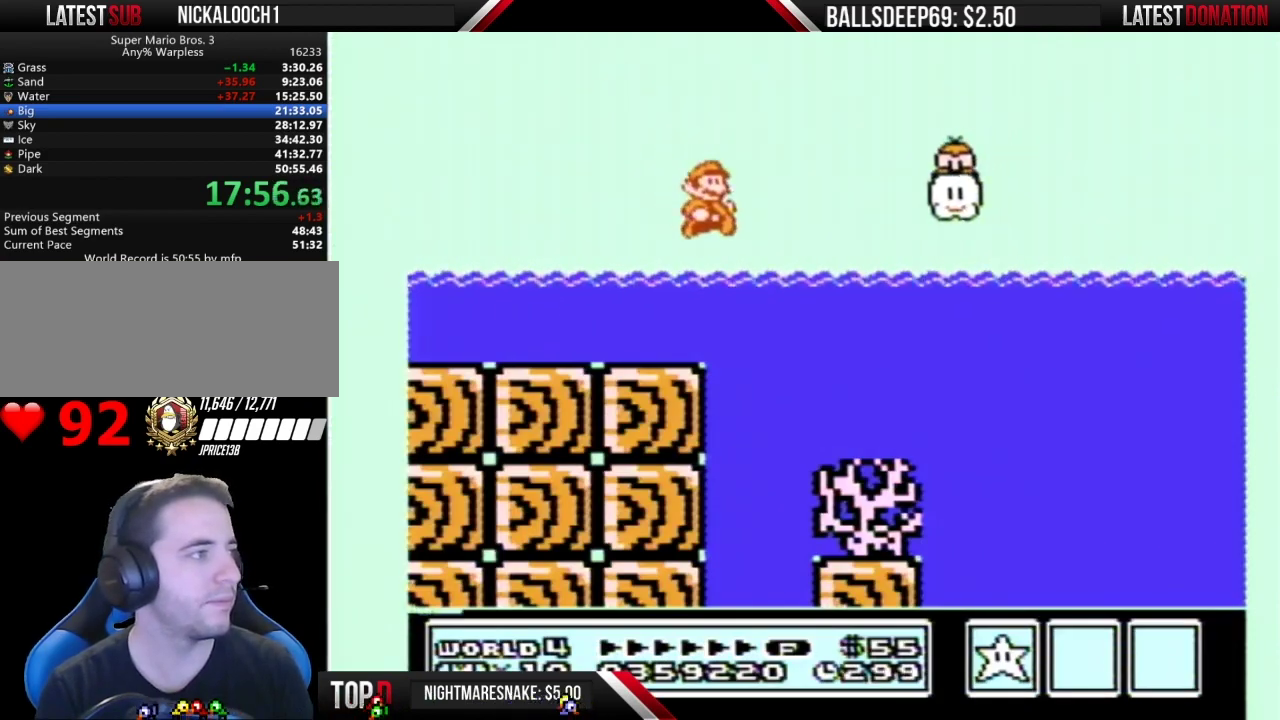
{"buttons": ["B", "DPAD_RIGHT"], "events": [[84, "DPAD_UP", "down"], [234, "DPAD_UP", "up"], [301, "A", "up"]]}
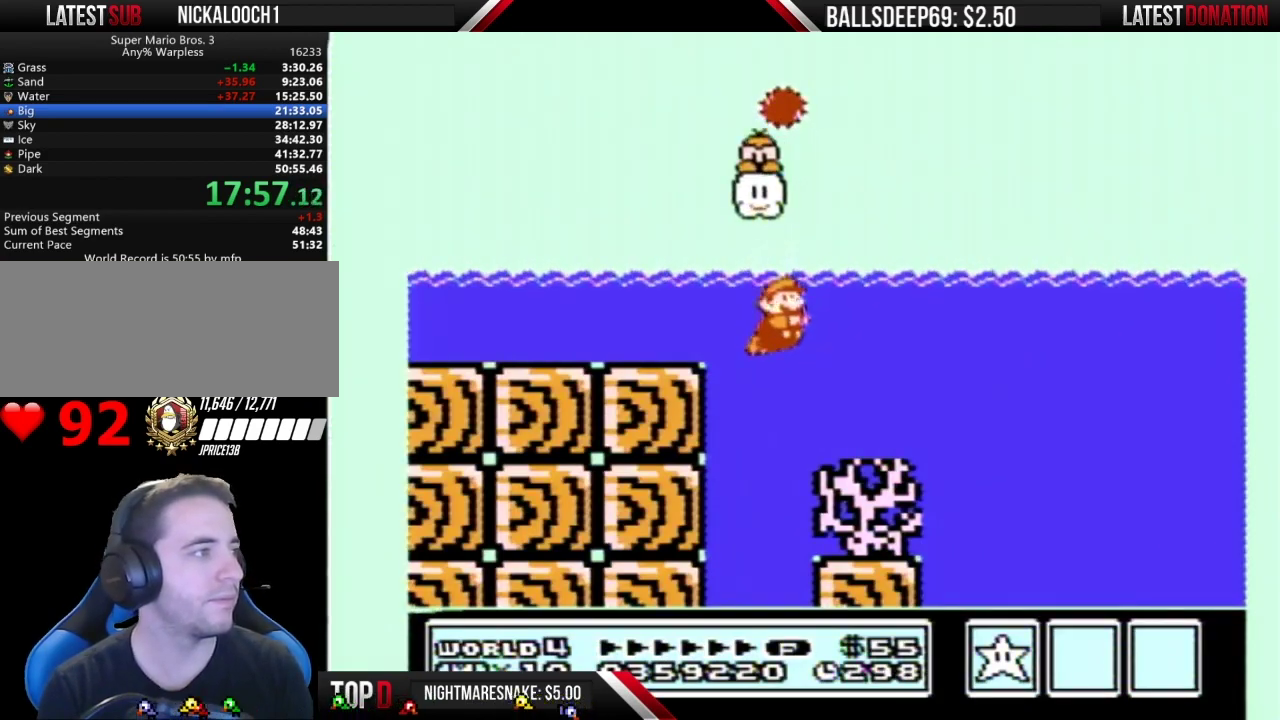
{"buttons": ["B", "DPAD_RIGHT"], "events": [[83, "A", "down"], [167, "A", "up"], [267, "DPAD_RIGHT", "up"], [467, "DPAD_RIGHT", "down"]]}
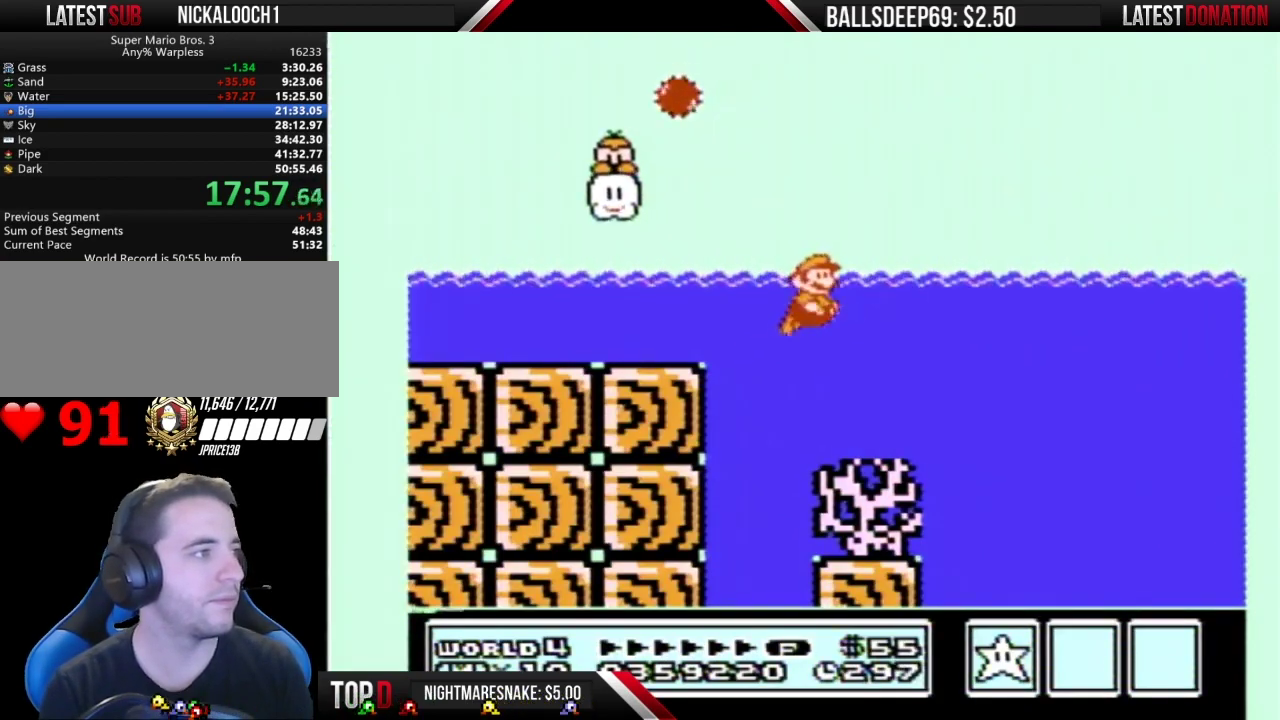
{"buttons": ["B"], "events": [[434, "A", "down"], [434, "DPAD_RIGHT", "up"], [501, "A", "up"]]}
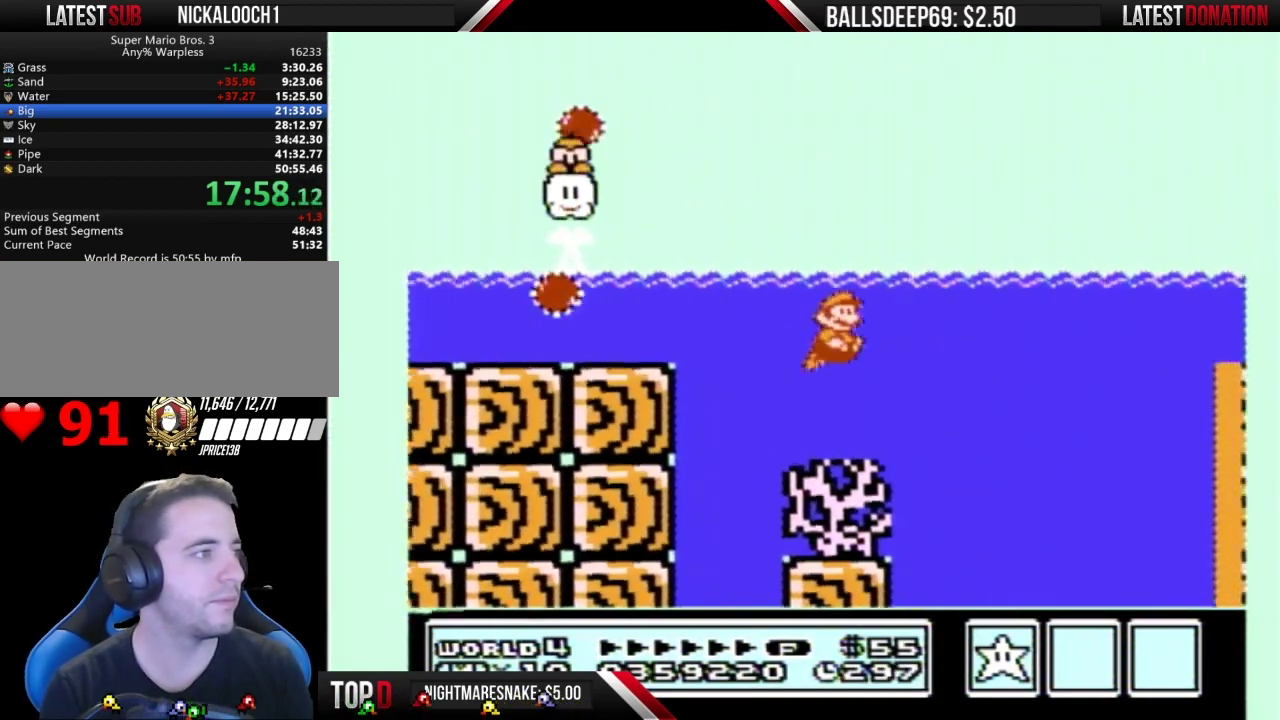
{"buttons": ["B", "DPAD_RIGHT"], "events": [[217, "DPAD_RIGHT", "down"], [350, "A", "down"], [400, "A", "up"]]}
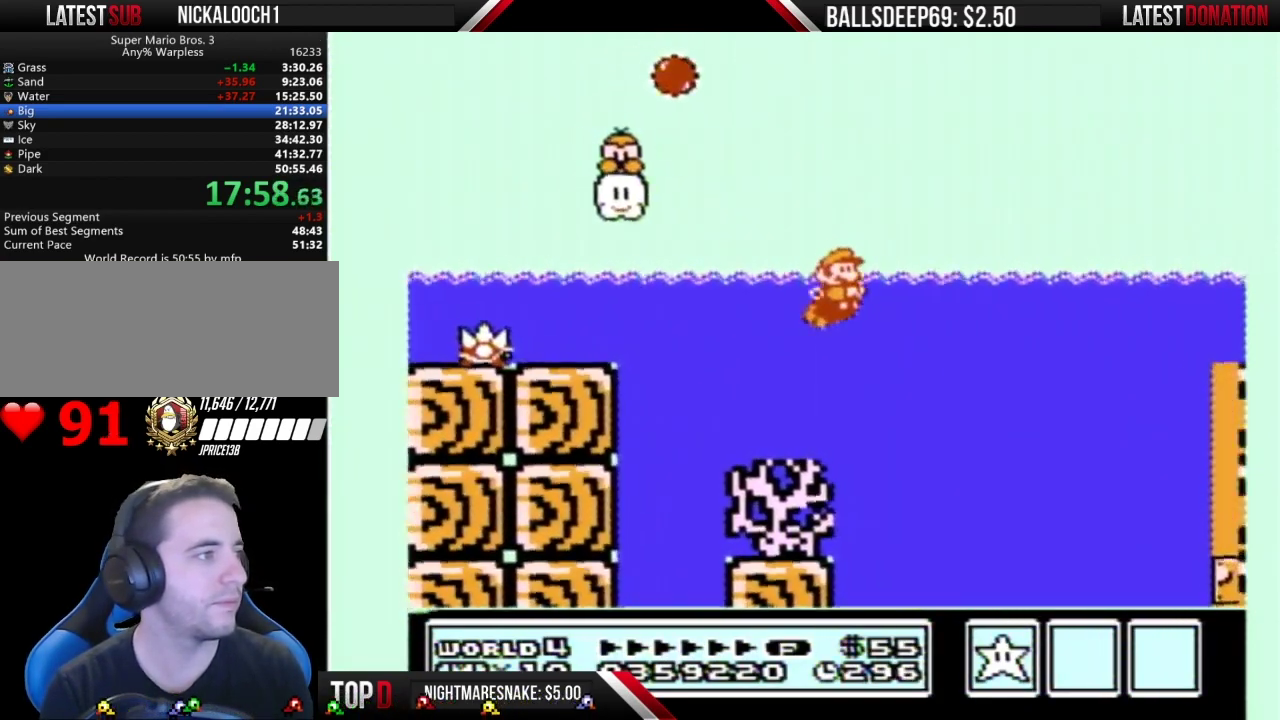
{"buttons": ["A", "B", "DPAD_RIGHT"], "events": [[167, "A", "down"], [167, "DPAD_UP", "down"], [417, "DPAD_UP", "up"]]}
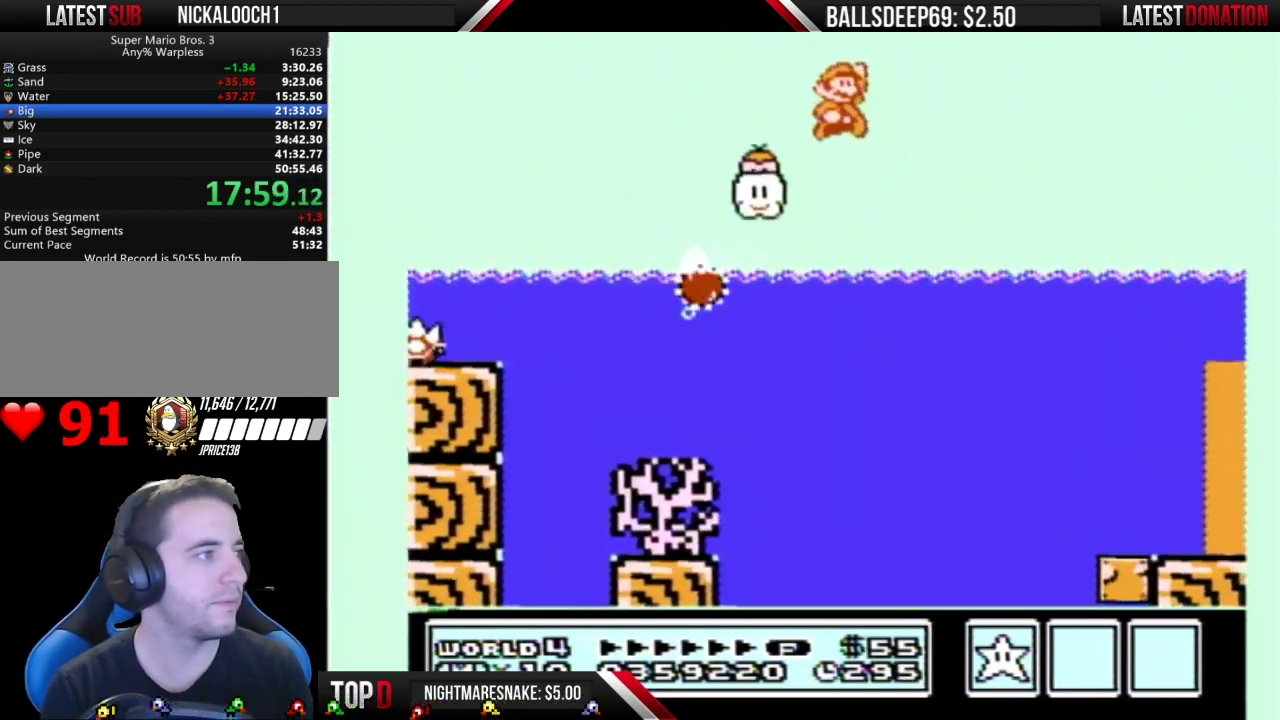
{"buttons": ["A", "B", "DPAD_RIGHT"], "events": [[16, "A", "up"], [117, "A", "down"]]}
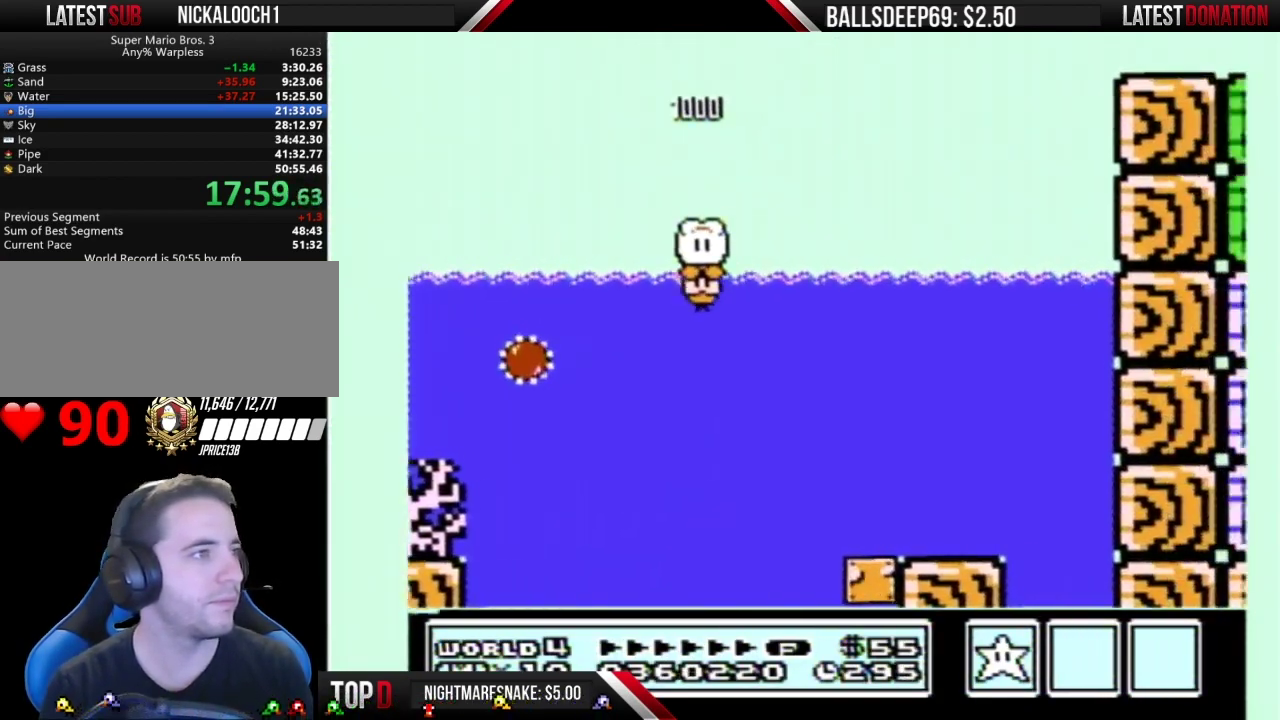
{"buttons": ["B", "DPAD_RIGHT"], "events": [[134, "A", "up"]]}
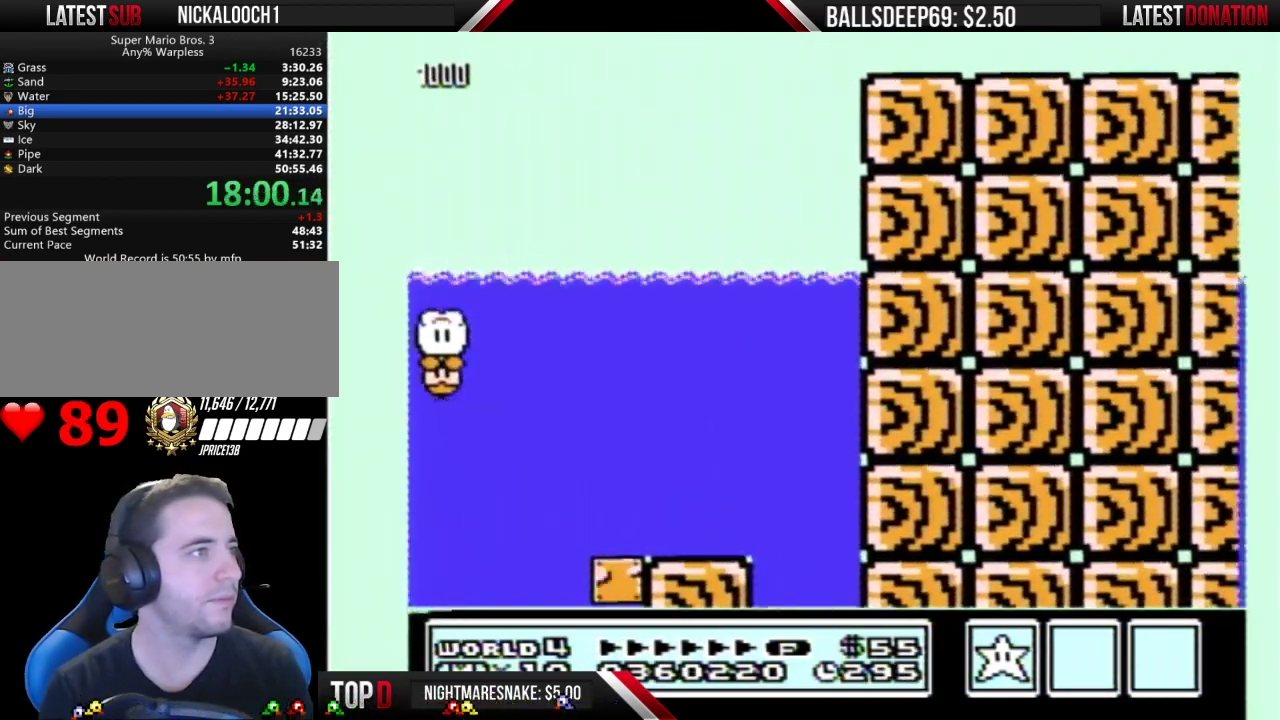
{"buttons": ["B", "DPAD_RIGHT"], "events": []}
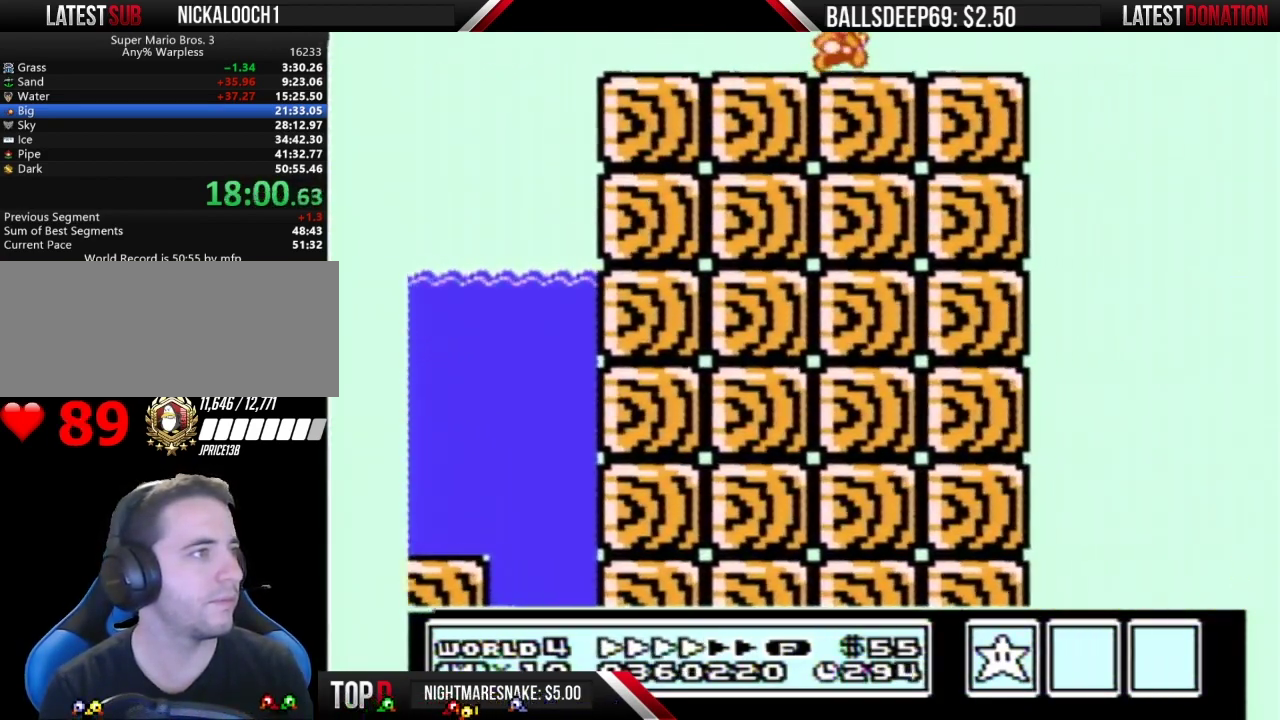
{"buttons": ["A", "B", "DPAD_RIGHT"], "events": [[467, "A", "down"]]}
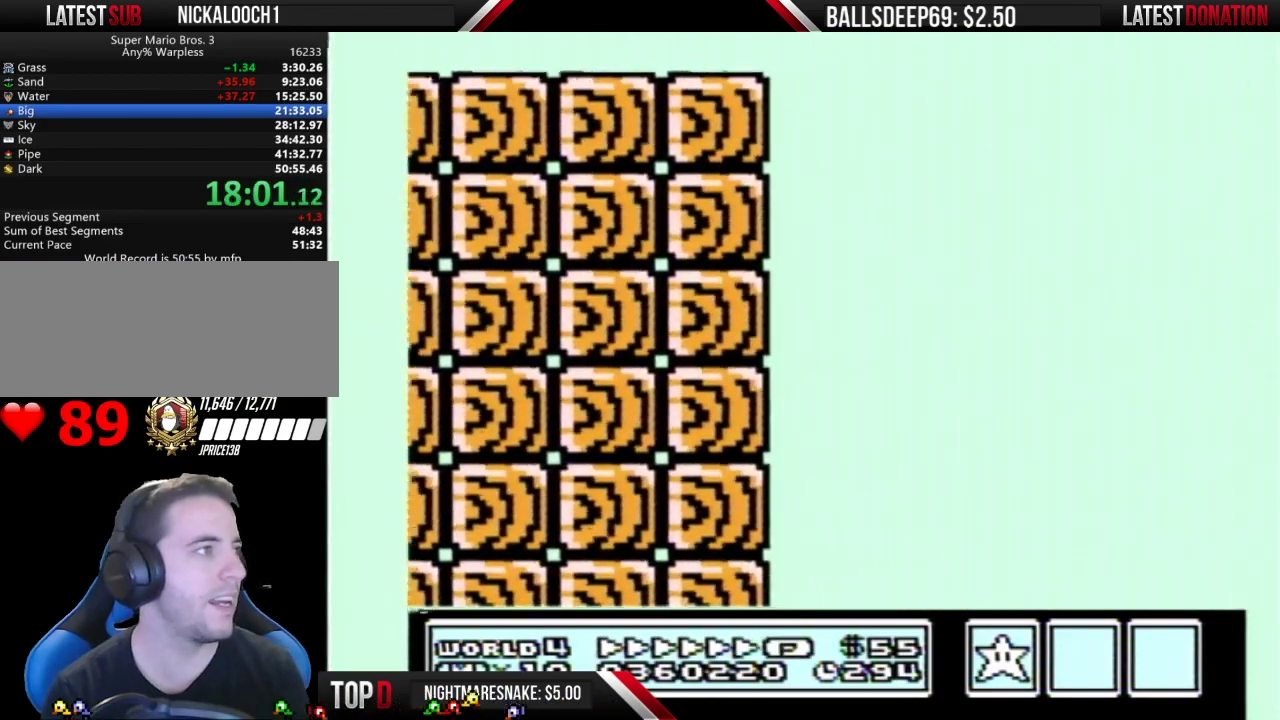
{"buttons": ["A", "B", "DPAD_RIGHT"], "events": []}